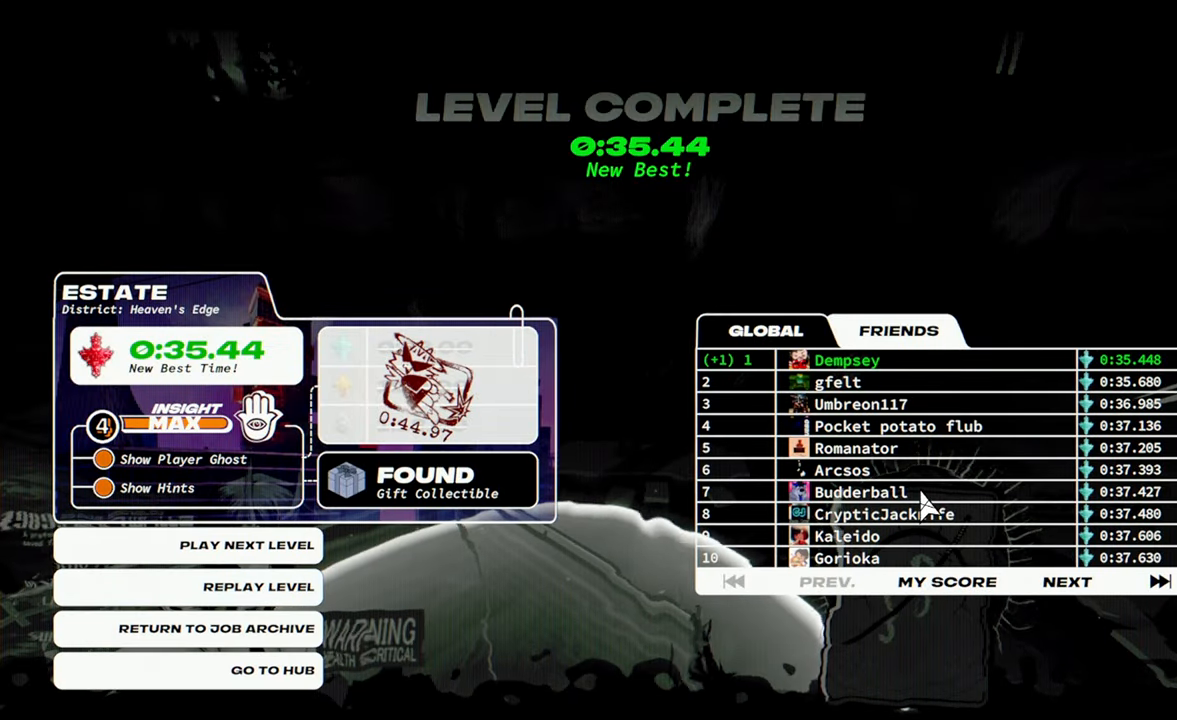
Gameplay with keyboard and mouse; each line is a JSON object with the keys and mouse buttons held at the frame after it. "events" lists presses ("down") and releases ("up") of "a", "d", "q", "s", "space", "w", "mouse_left", "mouse_wheel" and "mouse_right" between this image and that frame as [ms after this image, input, new state], when the widget could be followed in between. "mouse_left", "mouse_wheel", "mouse_right" = the "left", "wheel", "right" buttons of the "mouse" list. No other keys are recorded. "wheel" means that the mouse wheel is clicked or scrolled. Mouse movement is not recorded.
{"keys": [], "mouse": [], "events": []}
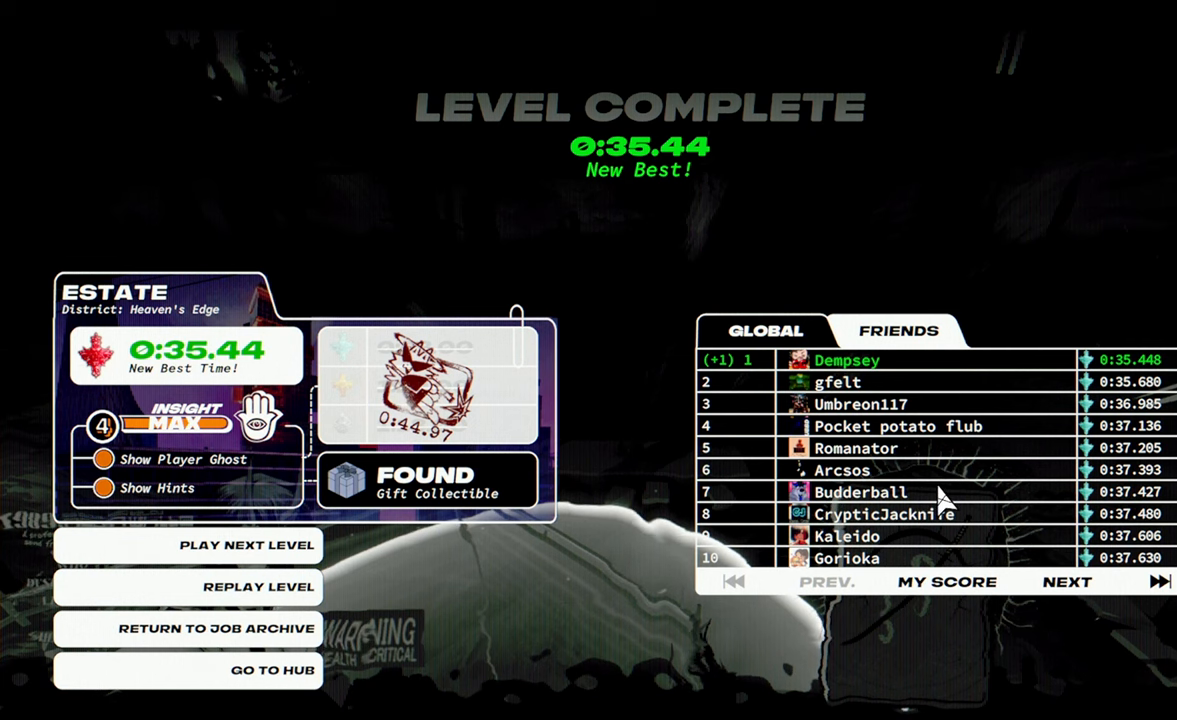
{"keys": [], "mouse": [], "events": []}
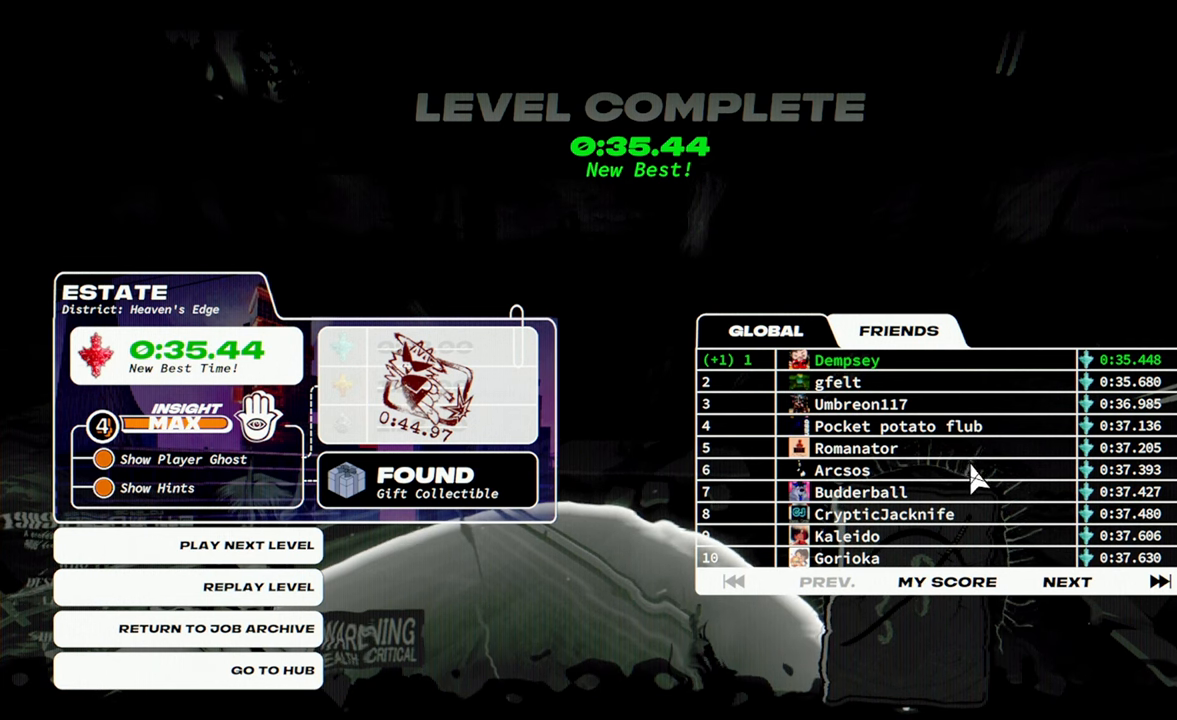
{"keys": [], "mouse": [], "events": []}
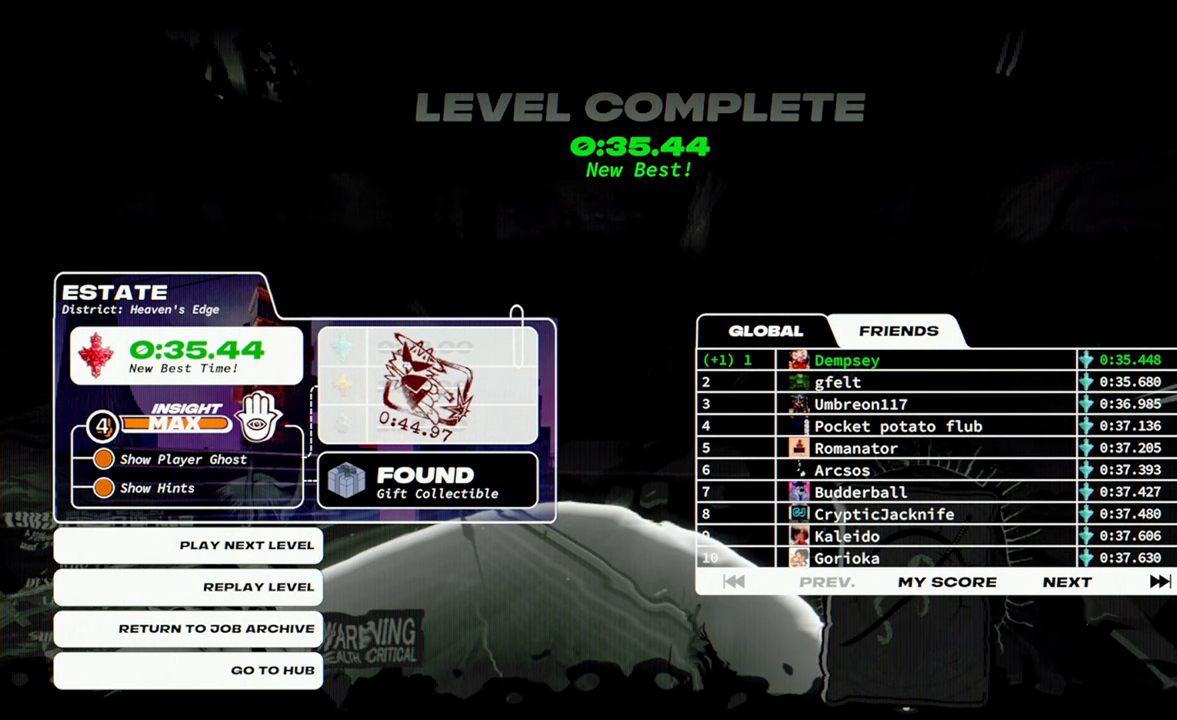
{"keys": [], "mouse": [], "events": []}
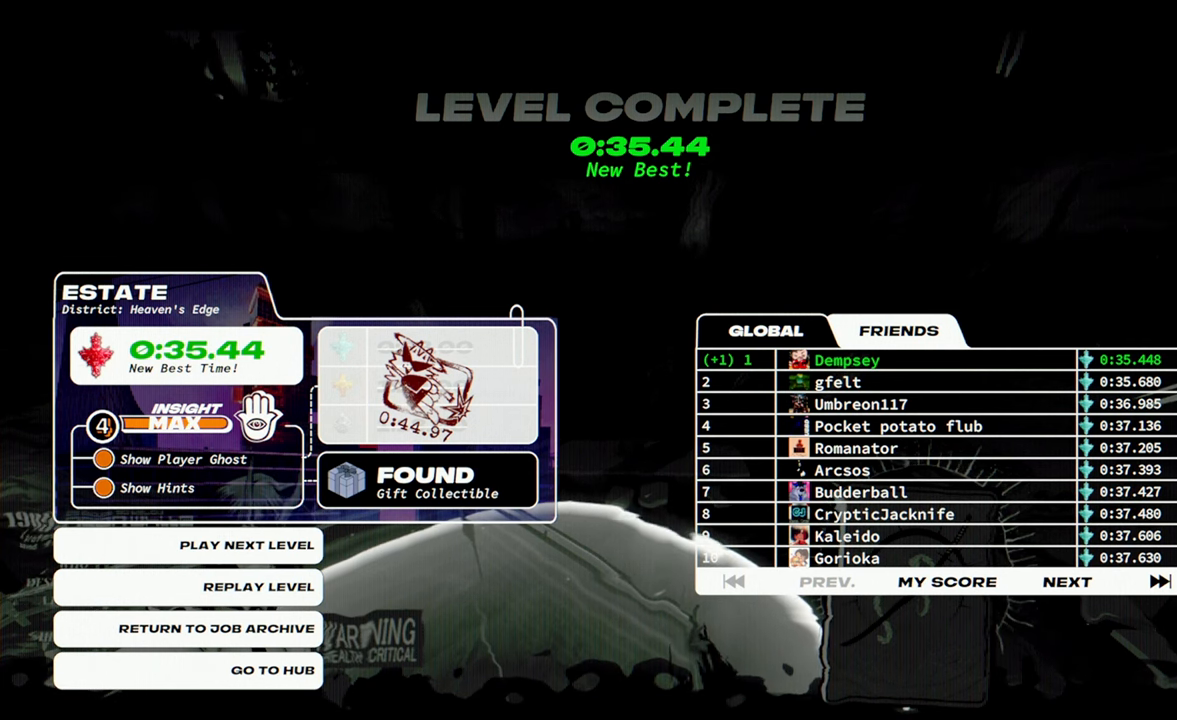
{"keys": [], "mouse": [], "events": []}
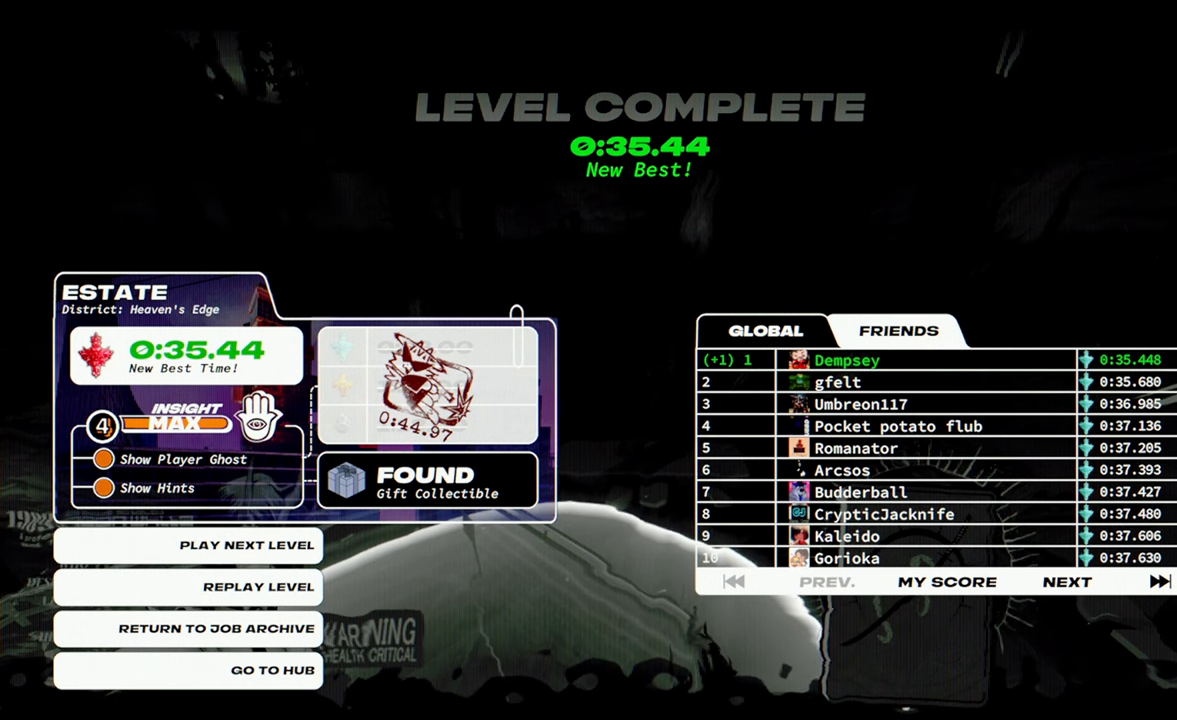
{"keys": [], "mouse": [], "events": [[166, "mouse_left", "down"], [250, "mouse_left", "up"]]}
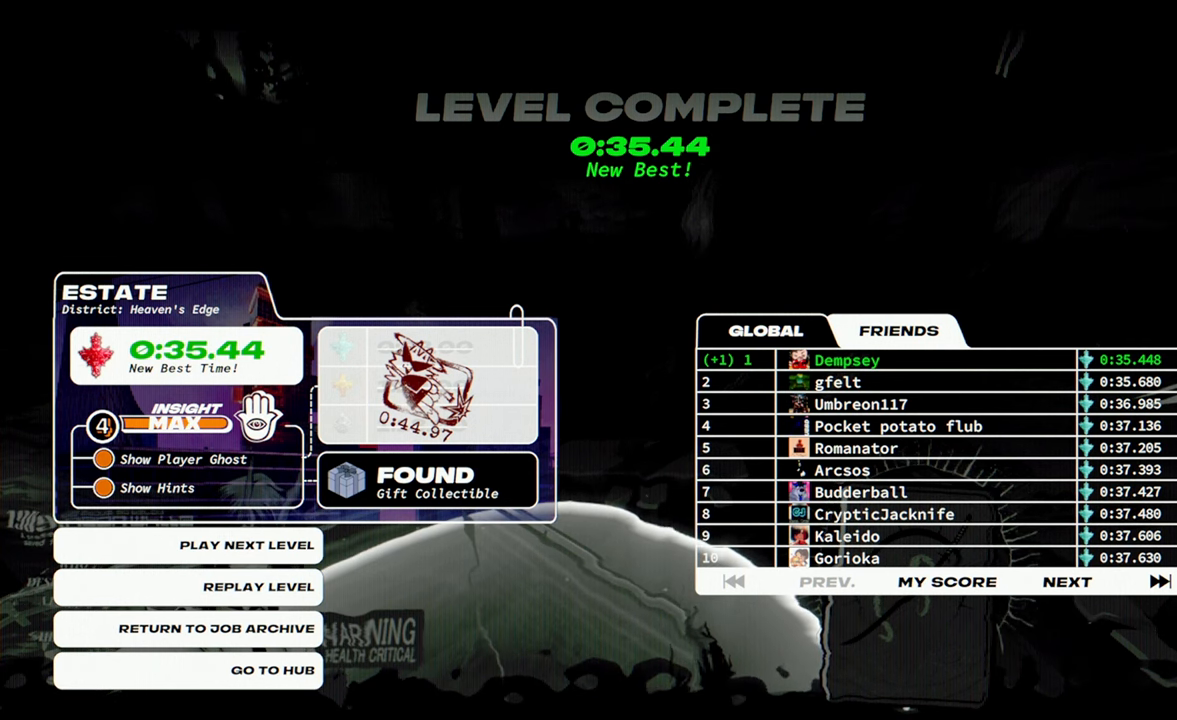
{"keys": [], "mouse": [], "events": []}
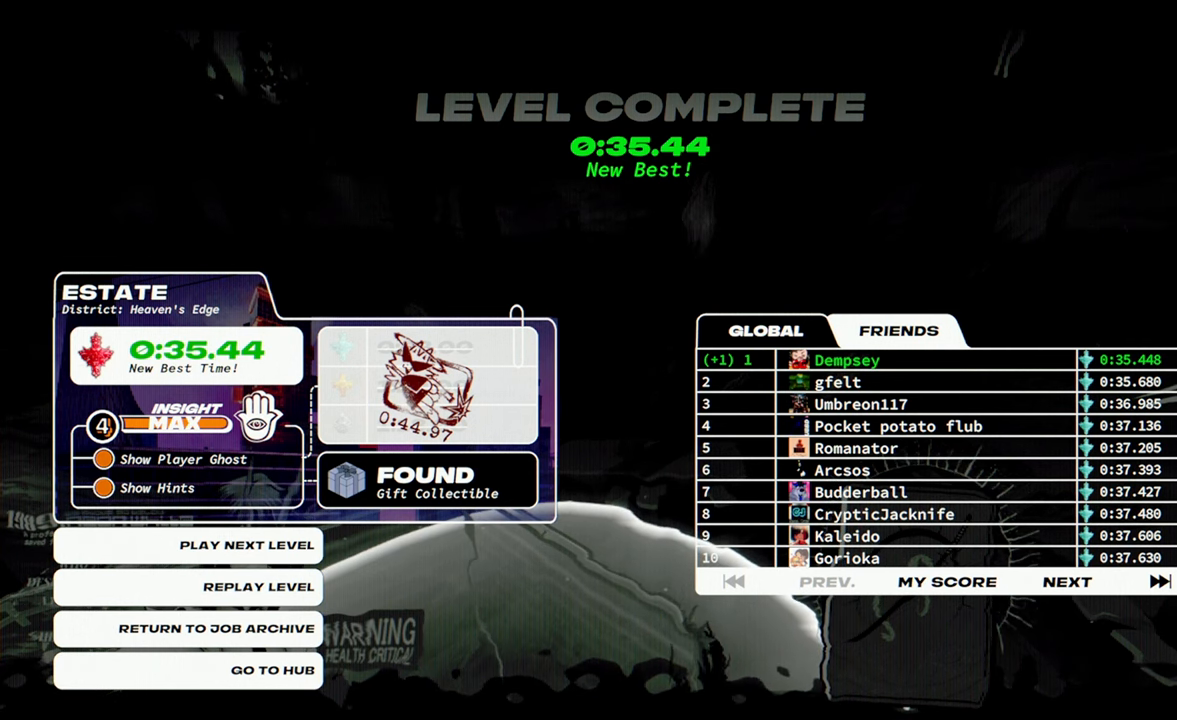
{"keys": [], "mouse": [], "events": []}
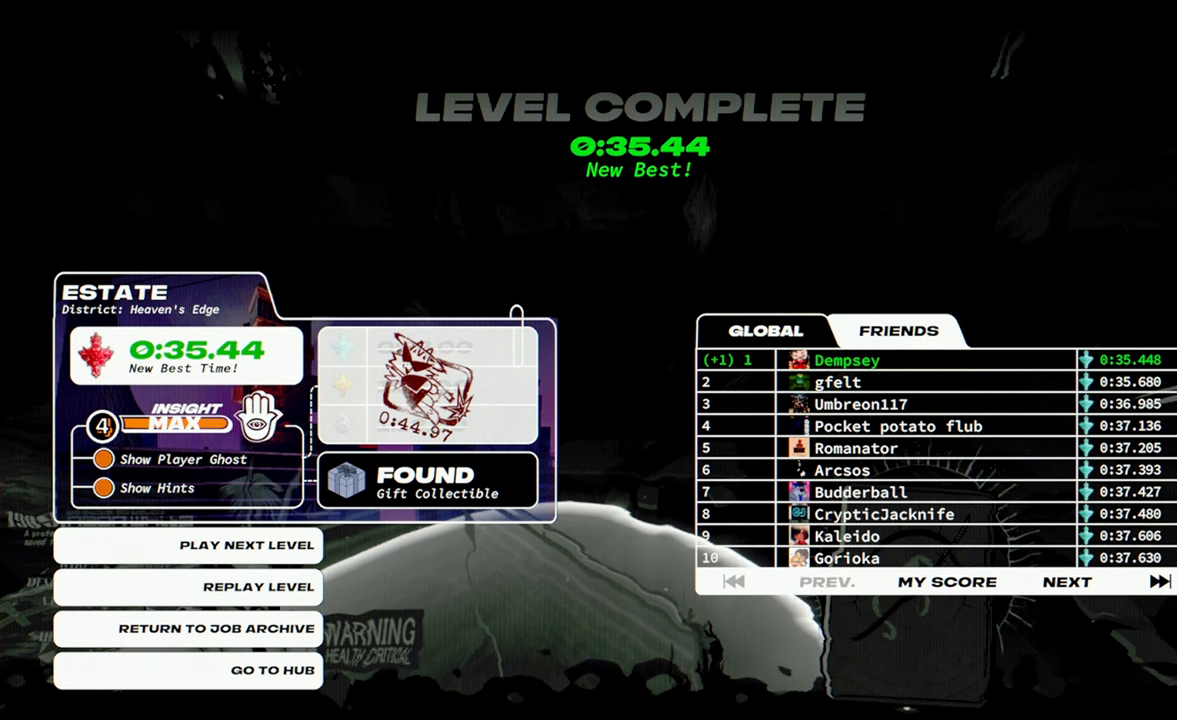
{"keys": [], "mouse": ["left"], "events": [[250, "mouse_left", "down"]]}